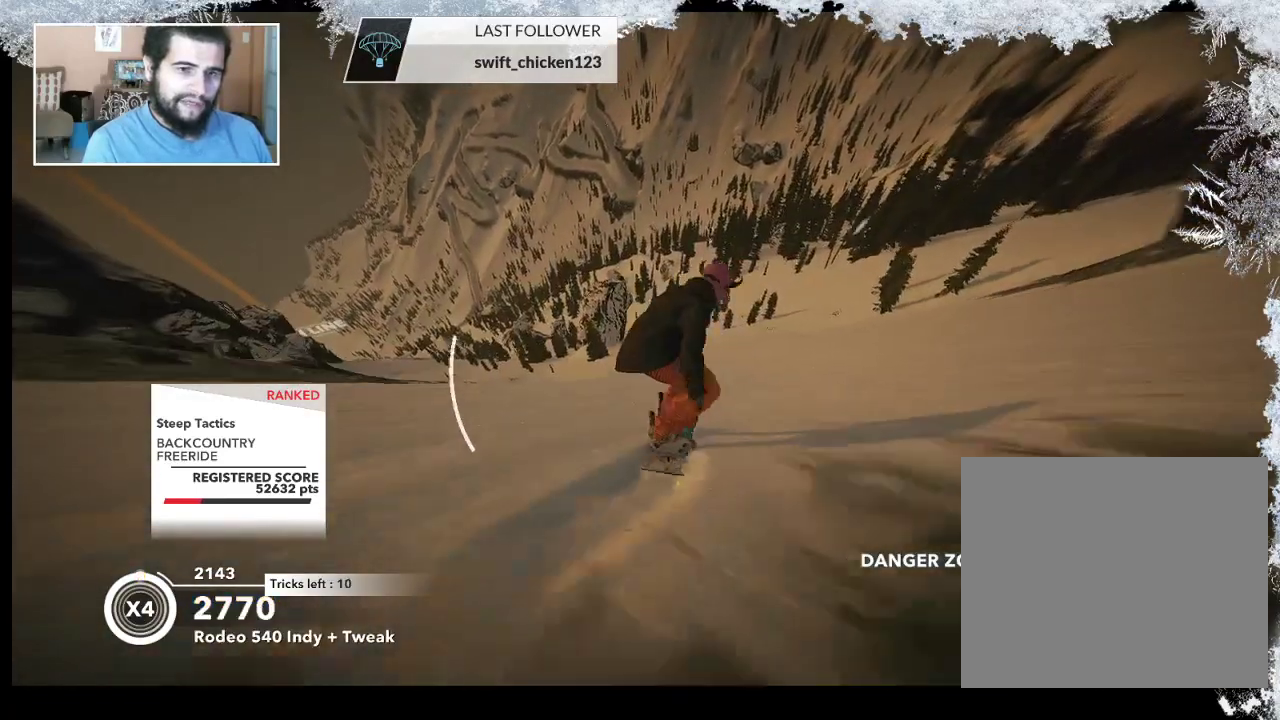
Gameplay with a controller (PlayStation layout); each line is a JSON object with the inputs held at the frame after it. "events" lists button and stick changes between this image and that frame as [ms after this image, input, new state], when the widget could be followed in between.
{"buttons": [], "left_stick": "left", "right_stick": "center", "events": [[67, "left_stick", "center"], [167, "left_stick", "left"], [200, "right_stick", "down"], [333, "right_stick", "center"]]}
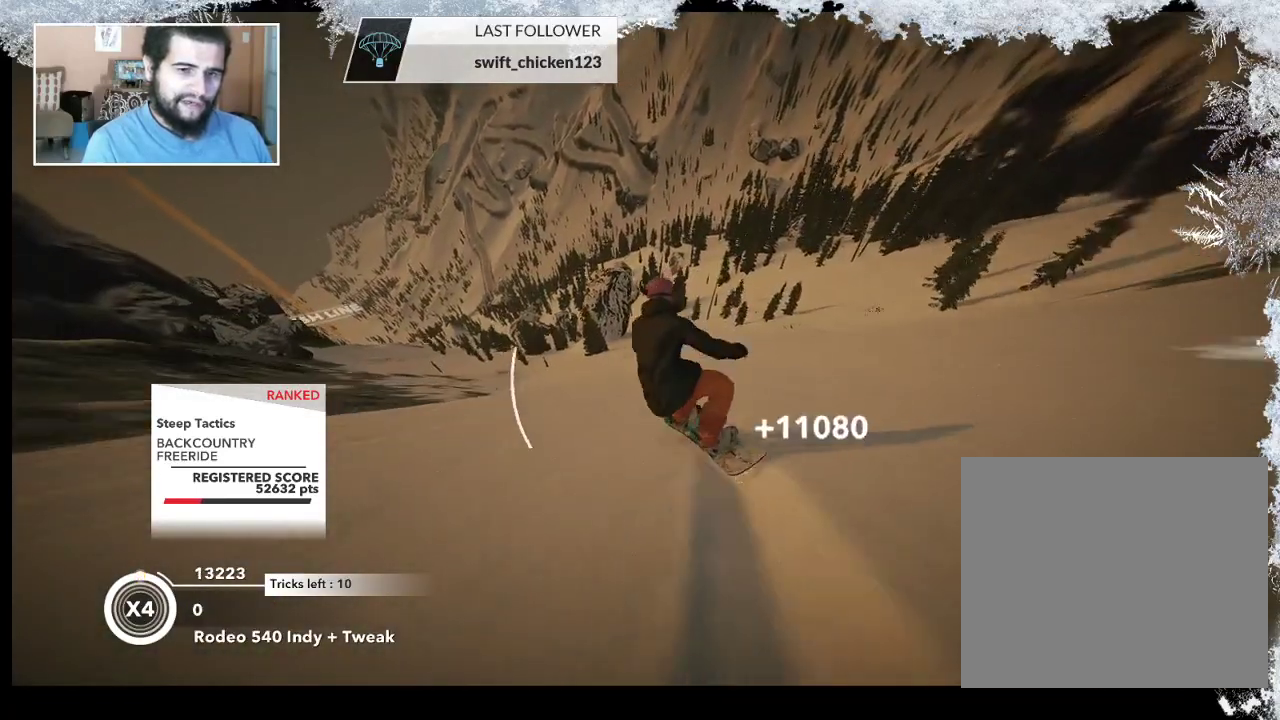
{"buttons": [], "left_stick": "center", "right_stick": "center", "events": [[133, "left_stick", "center"], [233, "left_stick", "left"], [400, "left_stick", "center"]]}
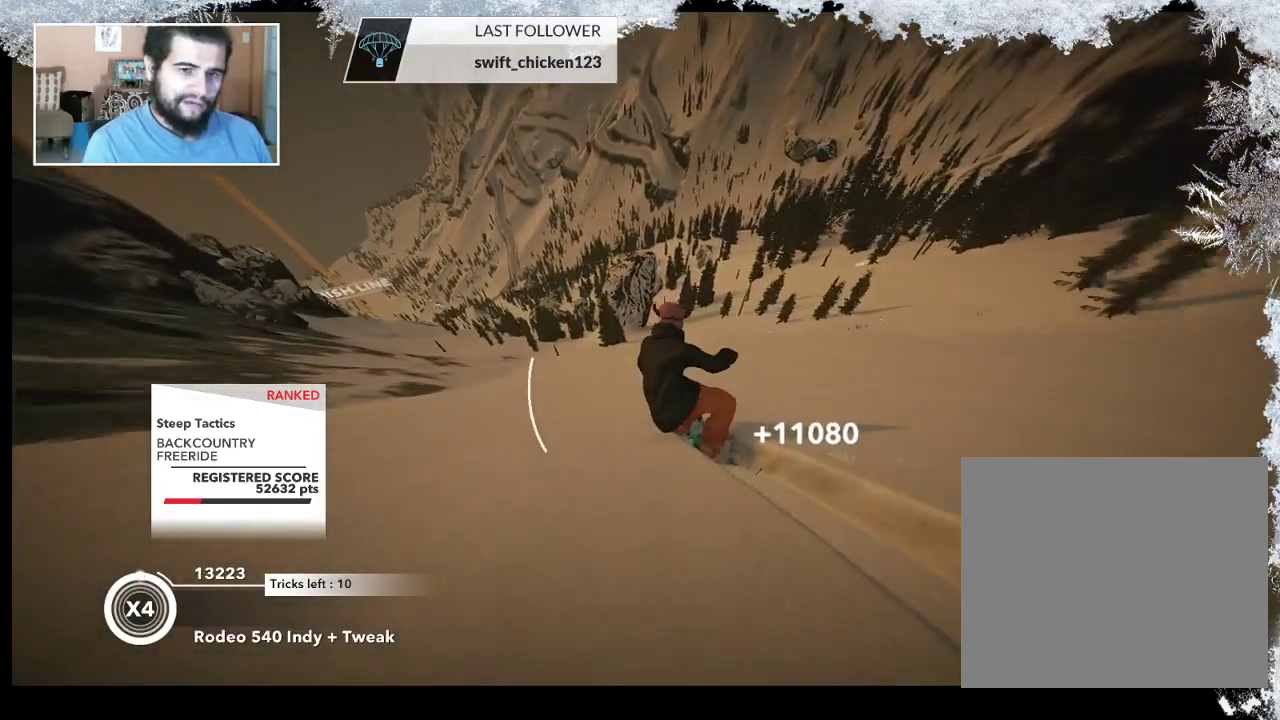
{"buttons": [], "left_stick": "center", "right_stick": "center", "events": [[67, "left_stick", "left"], [233, "left_stick", "center"], [333, "left_stick", "left"], [467, "left_stick", "center"]]}
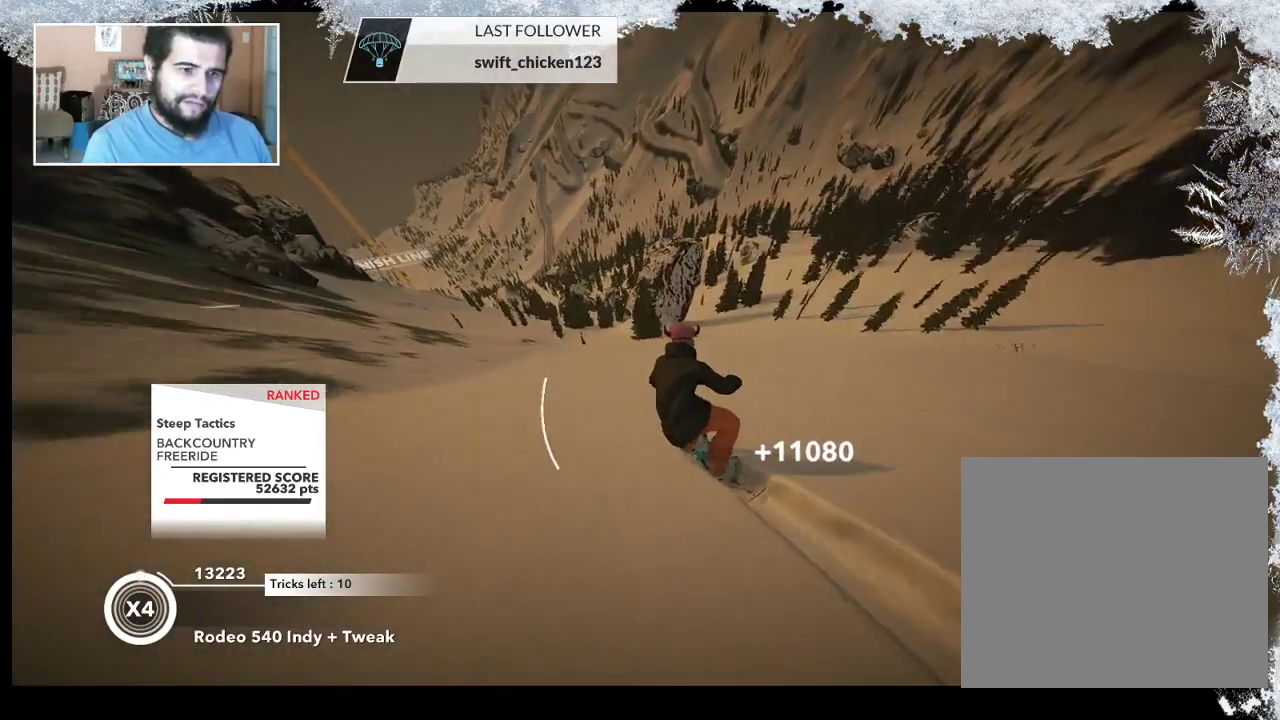
{"buttons": [], "left_stick": "right", "right_stick": "center", "events": [[367, "left_stick", "right"]]}
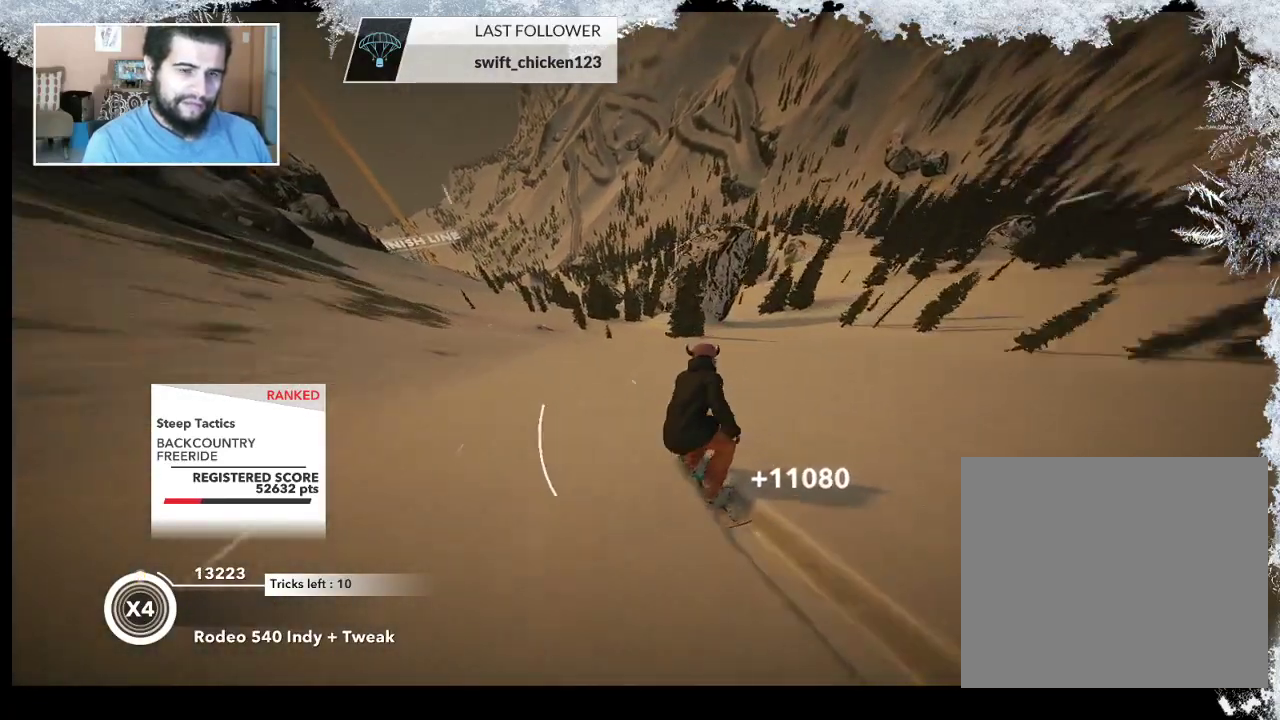
{"buttons": [], "left_stick": "center", "right_stick": "center", "events": [[133, "left_stick", "center"]]}
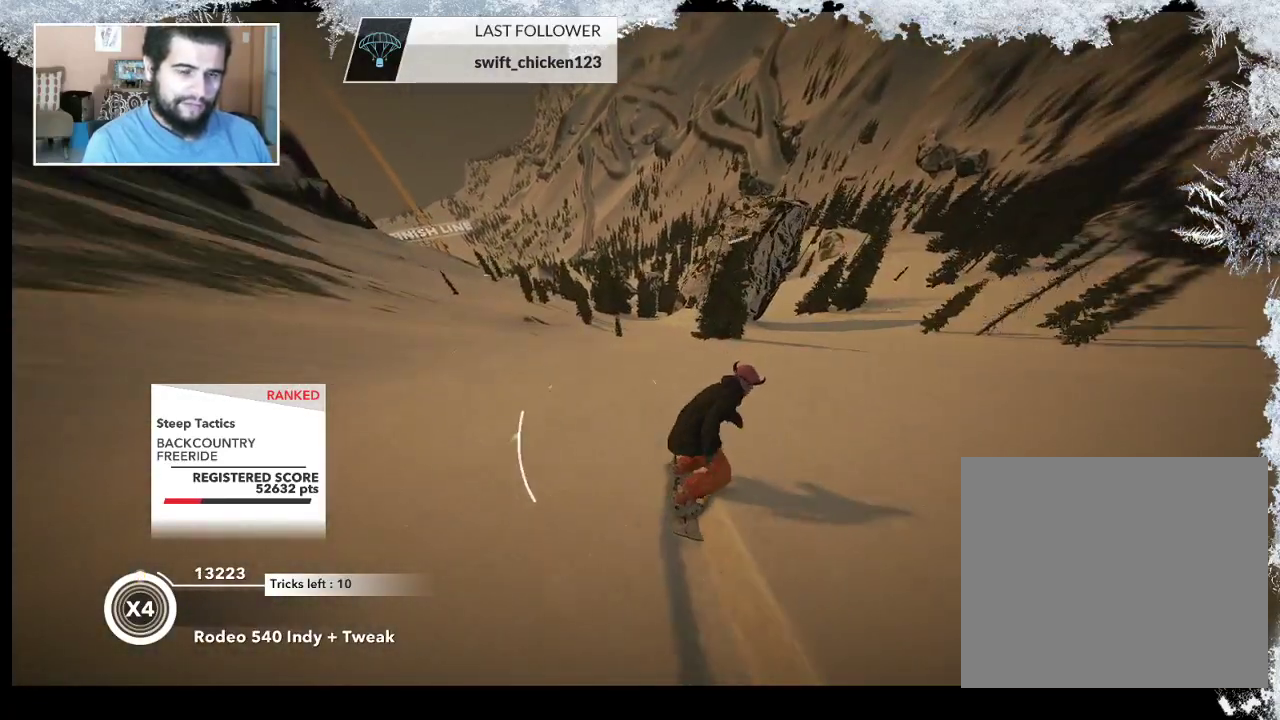
{"buttons": [], "left_stick": "center", "right_stick": "center", "events": []}
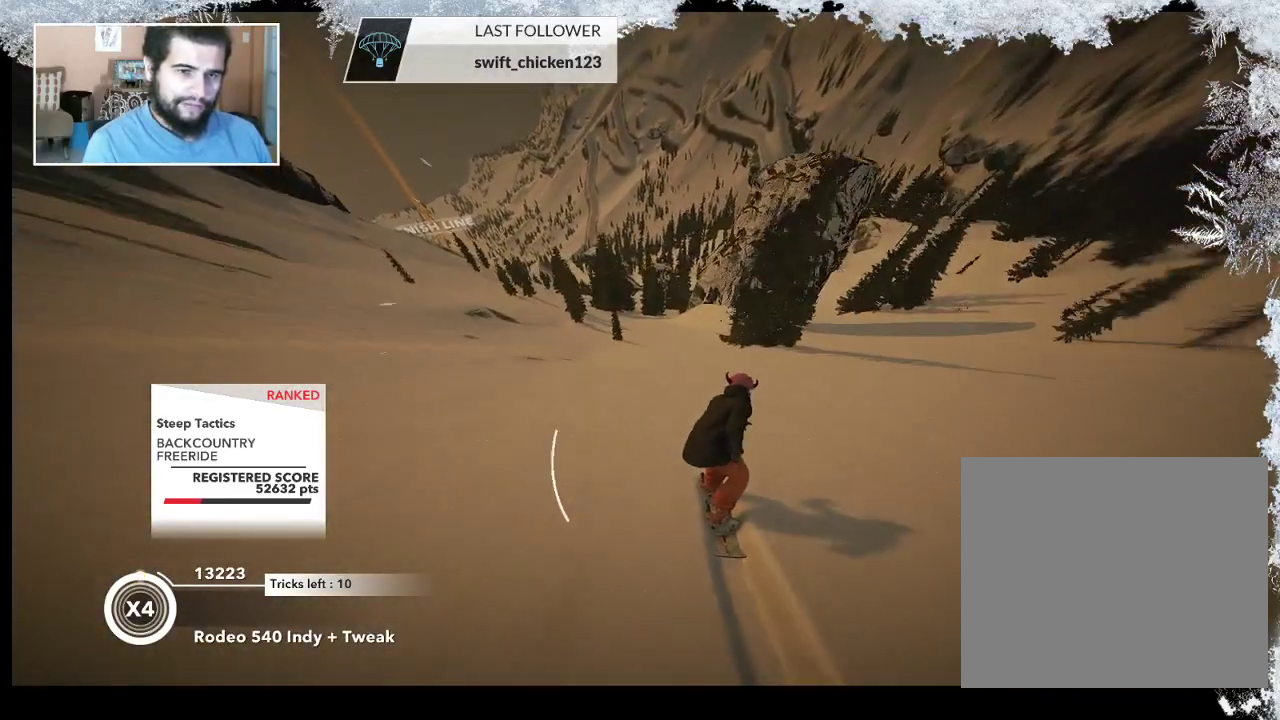
{"buttons": [], "left_stick": "right", "right_stick": "center", "events": [[267, "left_stick", "right"]]}
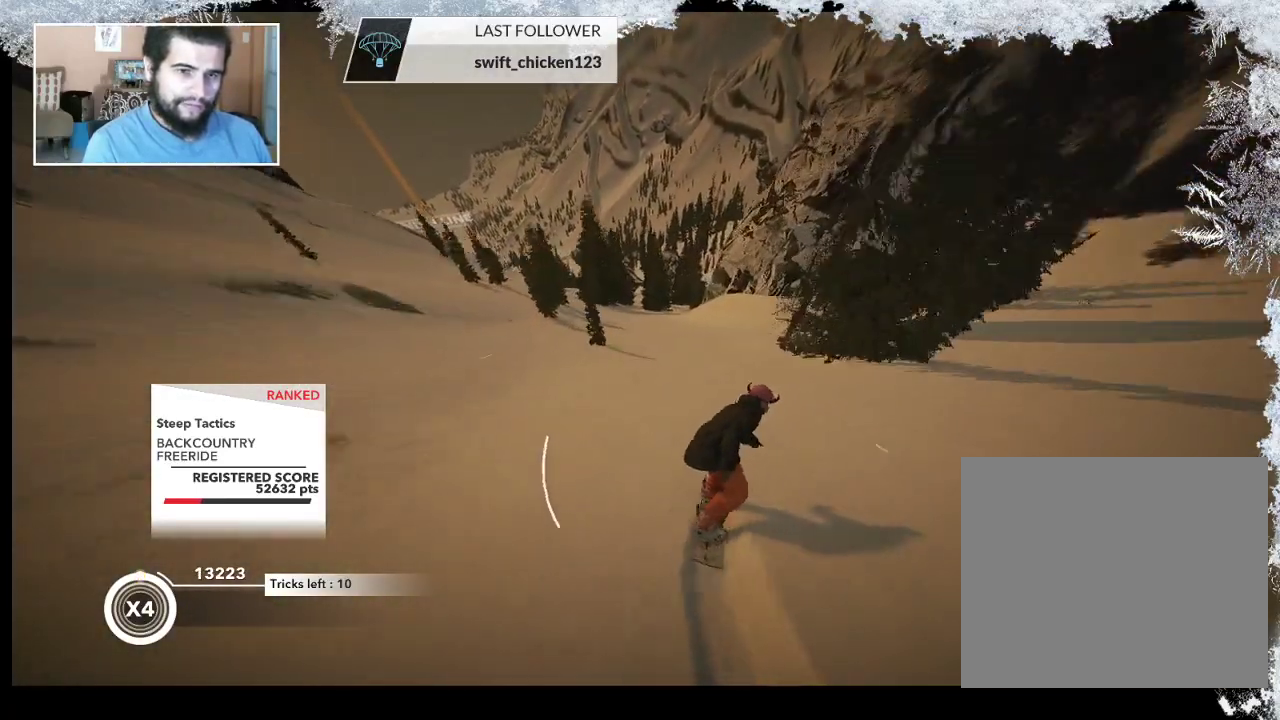
{"buttons": [], "left_stick": "right", "right_stick": "center", "events": [[333, "left_stick", "center"], [467, "left_stick", "right"]]}
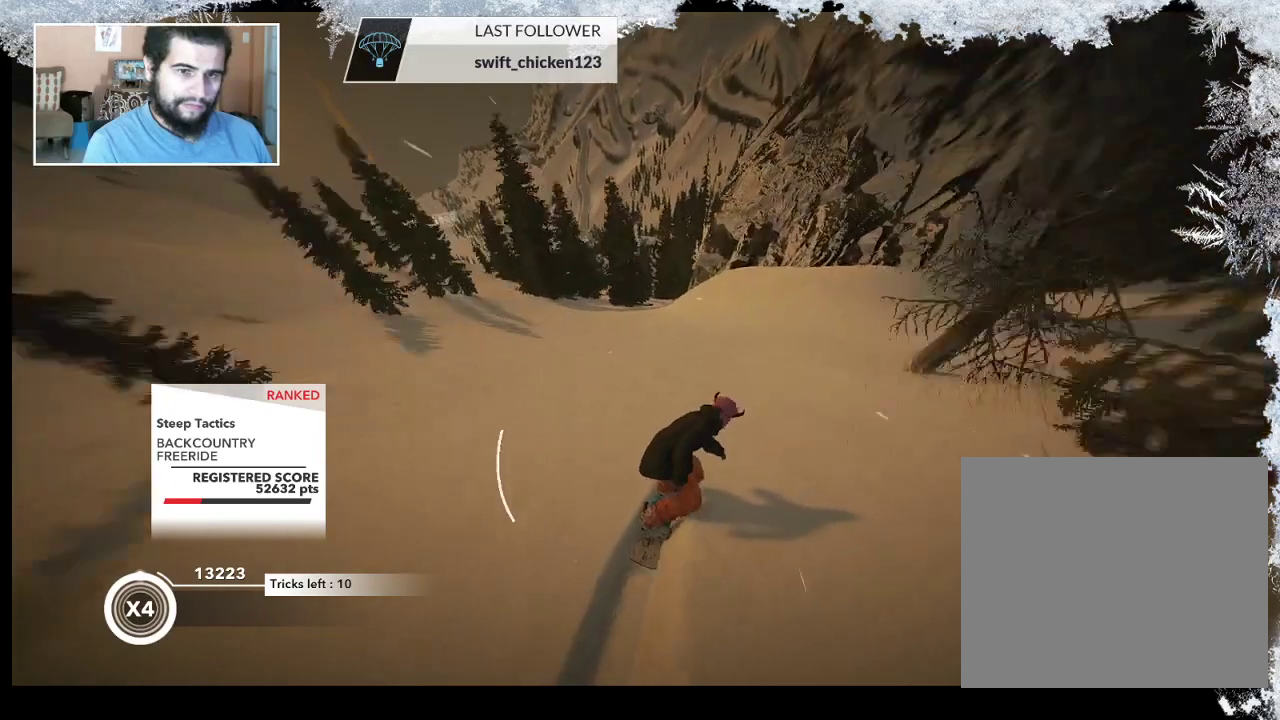
{"buttons": ["R2"], "left_stick": "down-right", "right_stick": "center", "events": [[267, "left_stick", "center"], [333, "R2", "down"], [500, "left_stick", "down-right"]]}
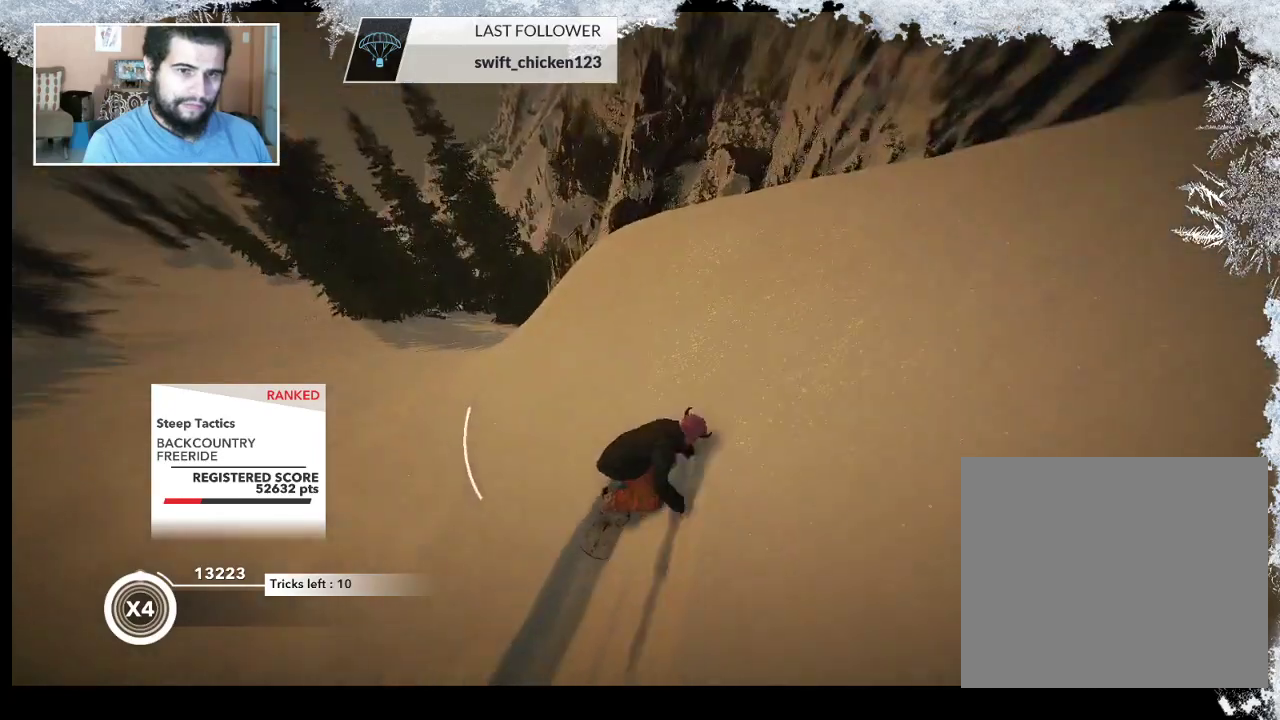
{"buttons": ["L2"], "left_stick": "left", "right_stick": "right", "events": [[67, "L2", "down"], [100, "R2", "up"], [300, "right_stick", "right"], [333, "left_stick", "down-left"], [500, "left_stick", "left"]]}
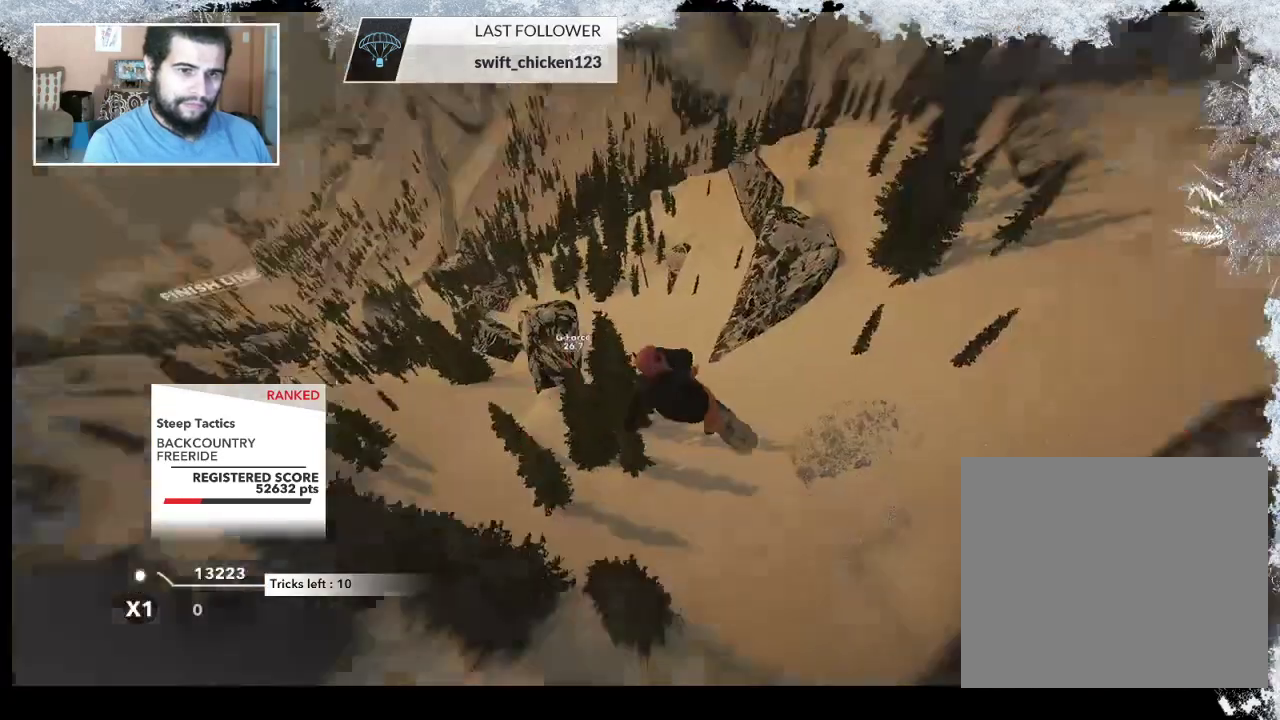
{"buttons": [], "left_stick": "center", "right_stick": "center", "events": [[133, "left_stick", "up-left"], [367, "L2", "up"], [400, "left_stick", "center"], [433, "right_stick", "center"]]}
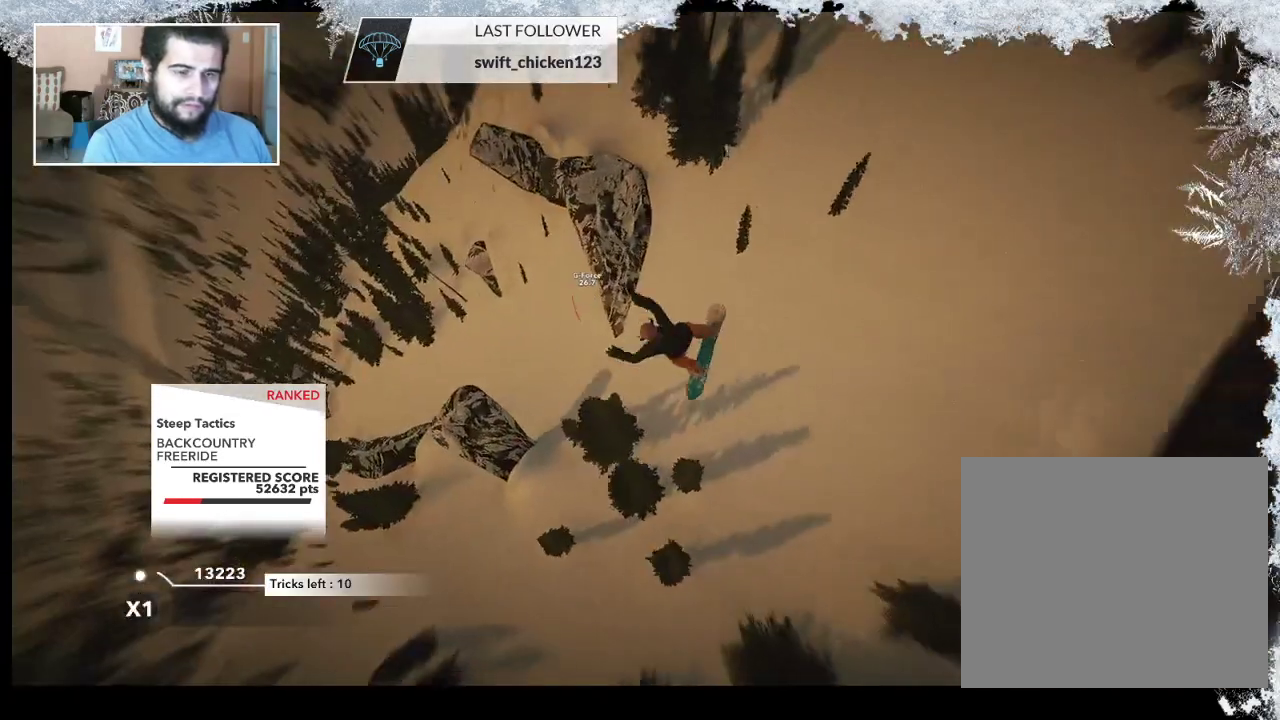
{"buttons": ["TRIANGLE"], "left_stick": "center", "right_stick": "center", "events": [[67, "TRIANGLE", "down"]]}
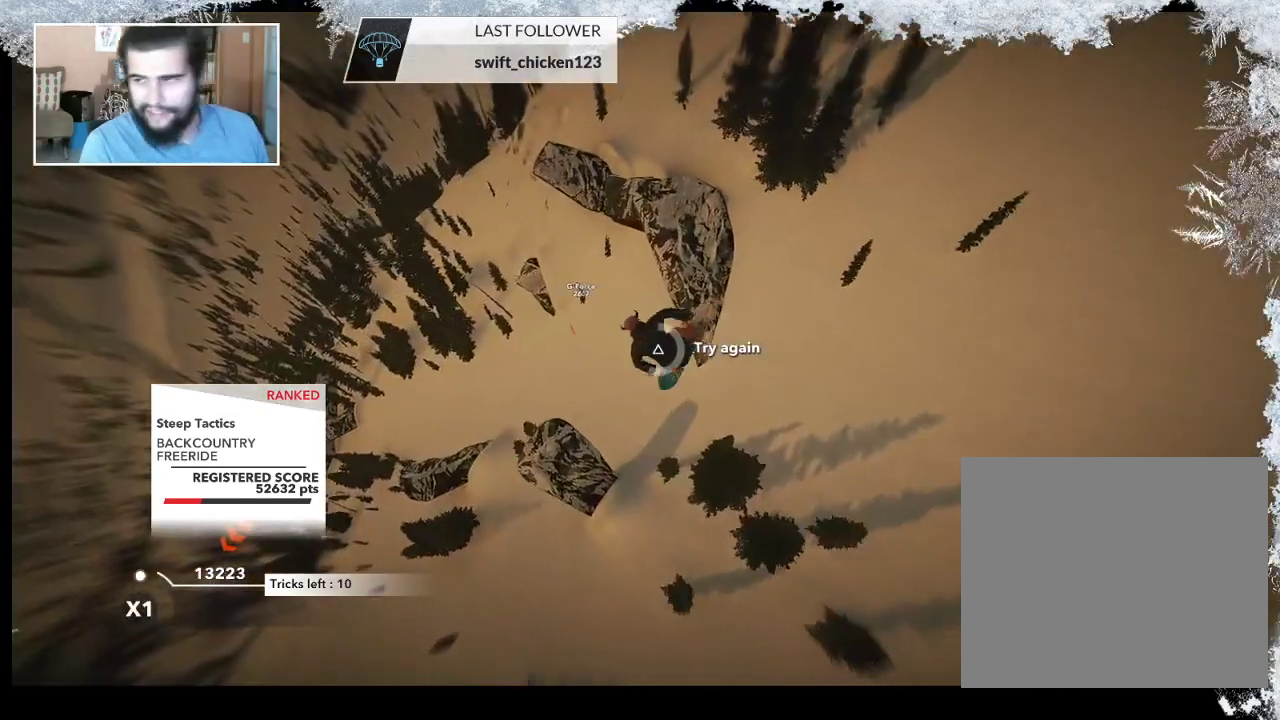
{"buttons": ["TRIANGLE"], "left_stick": "center", "right_stick": "center", "events": []}
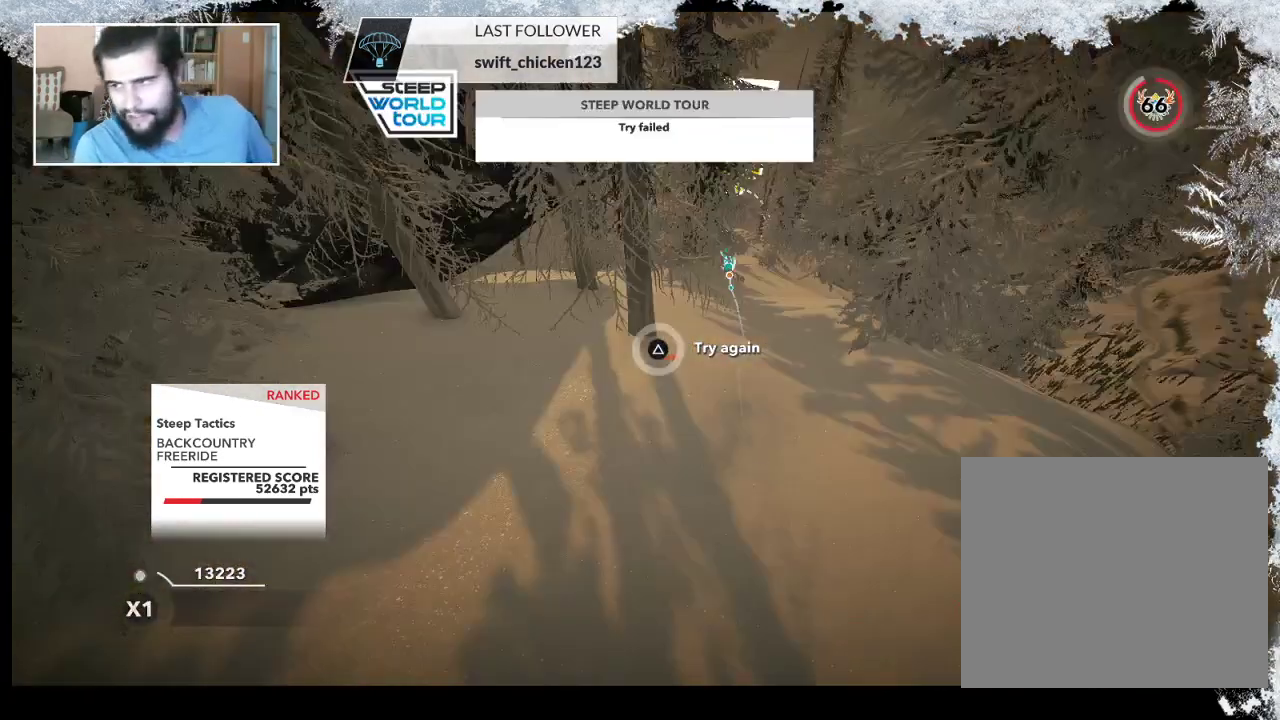
{"buttons": ["TRIANGLE"], "left_stick": "center", "right_stick": "center", "events": []}
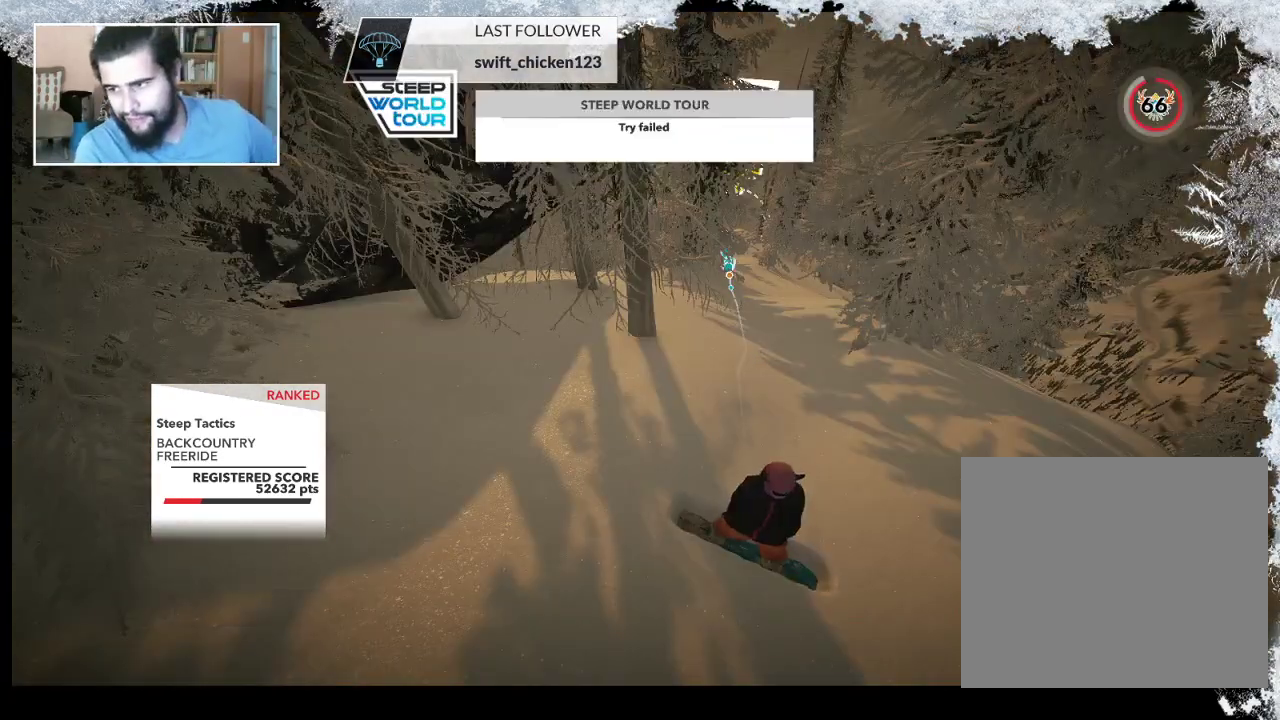
{"buttons": [], "left_stick": "center", "right_stick": "center", "events": [[67, "TRIANGLE", "up"]]}
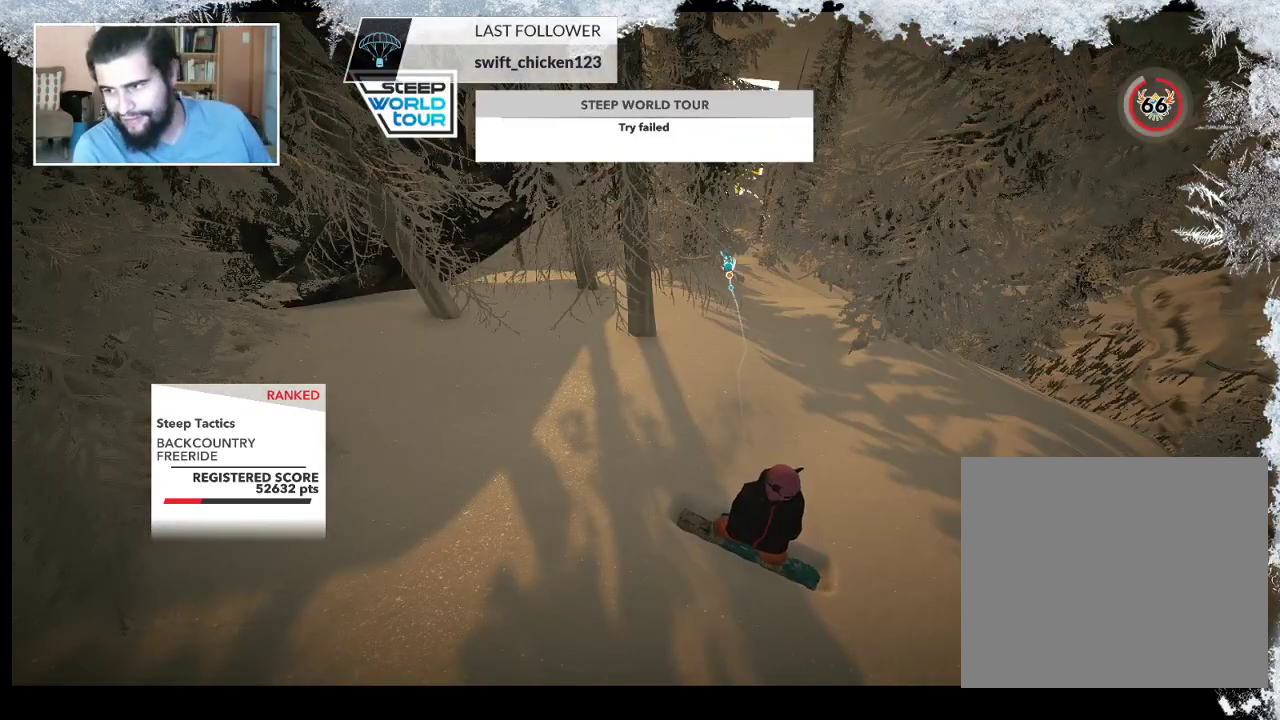
{"buttons": [], "left_stick": "center", "right_stick": "center", "events": []}
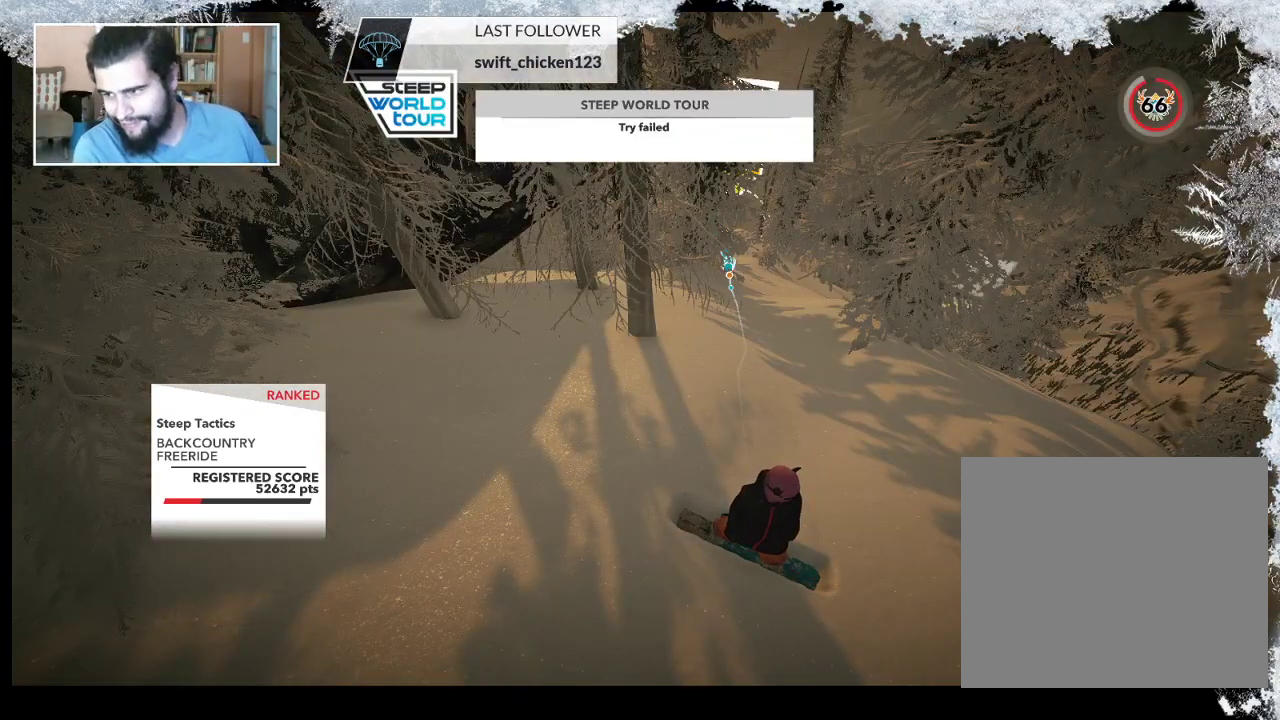
{"buttons": [], "left_stick": "center", "right_stick": "center", "events": []}
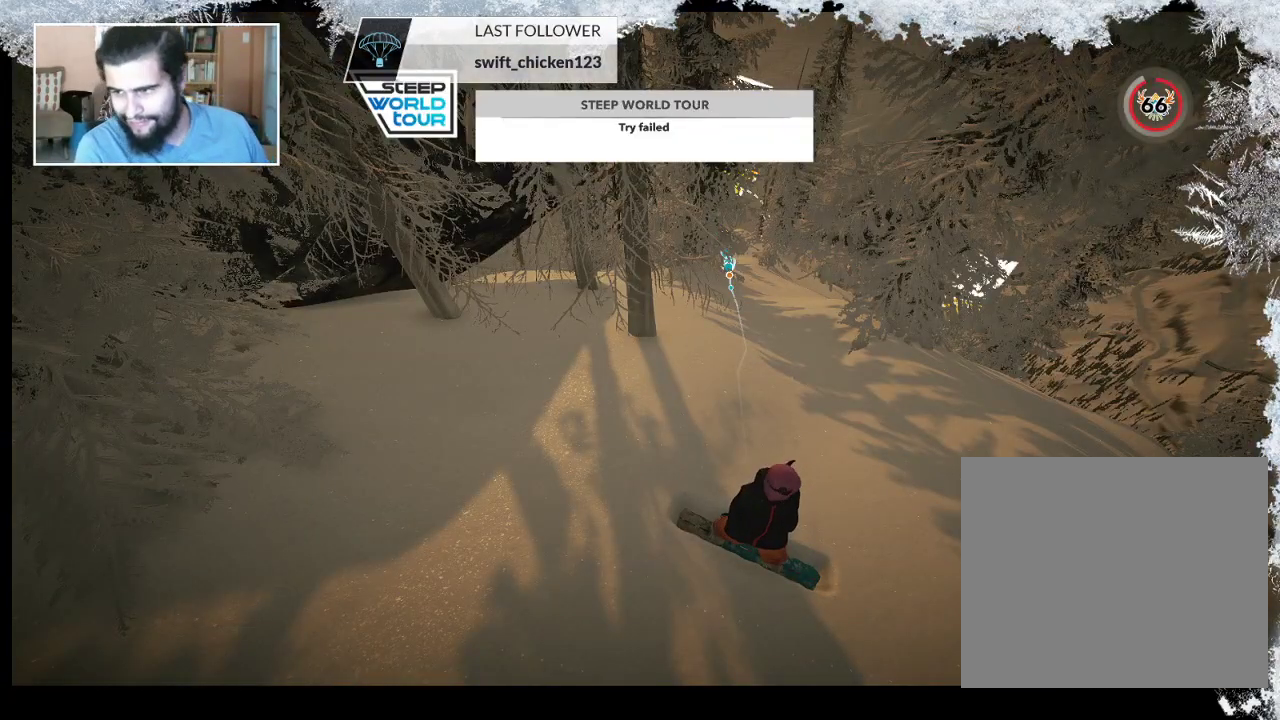
{"buttons": [], "left_stick": "center", "right_stick": "center", "events": []}
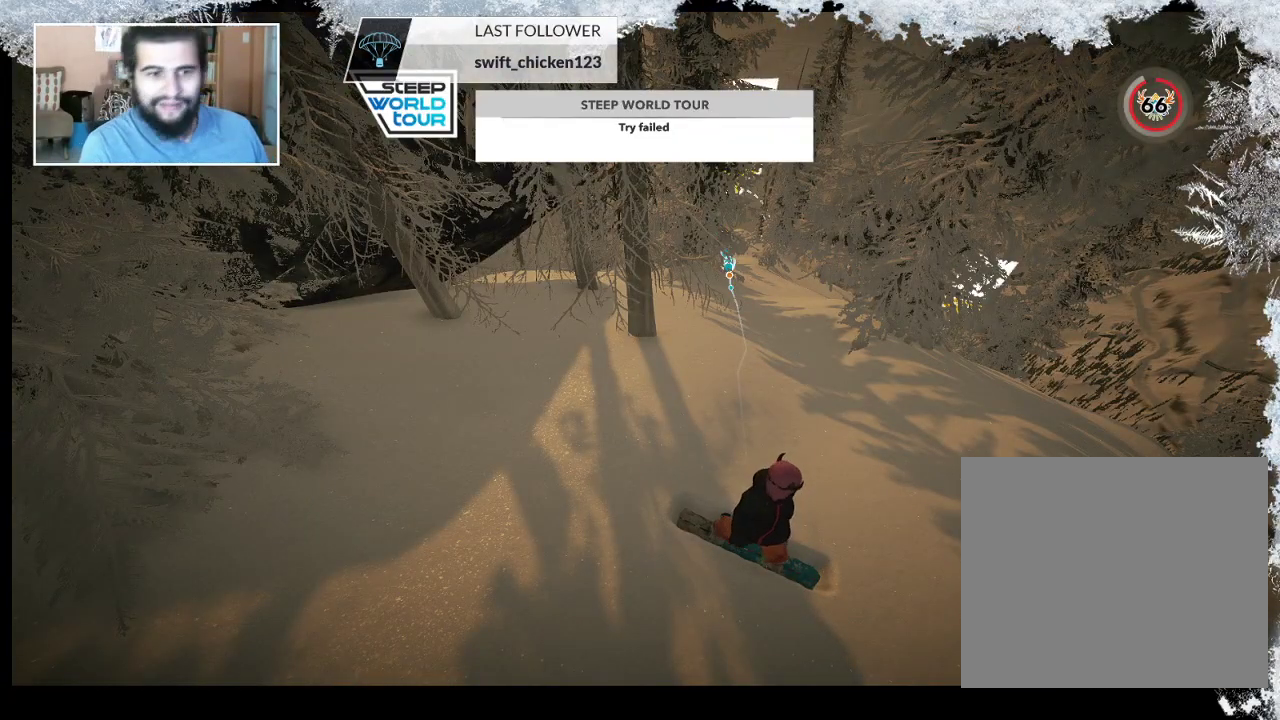
{"buttons": [], "left_stick": "up", "right_stick": "center", "events": [[367, "left_stick", "up"]]}
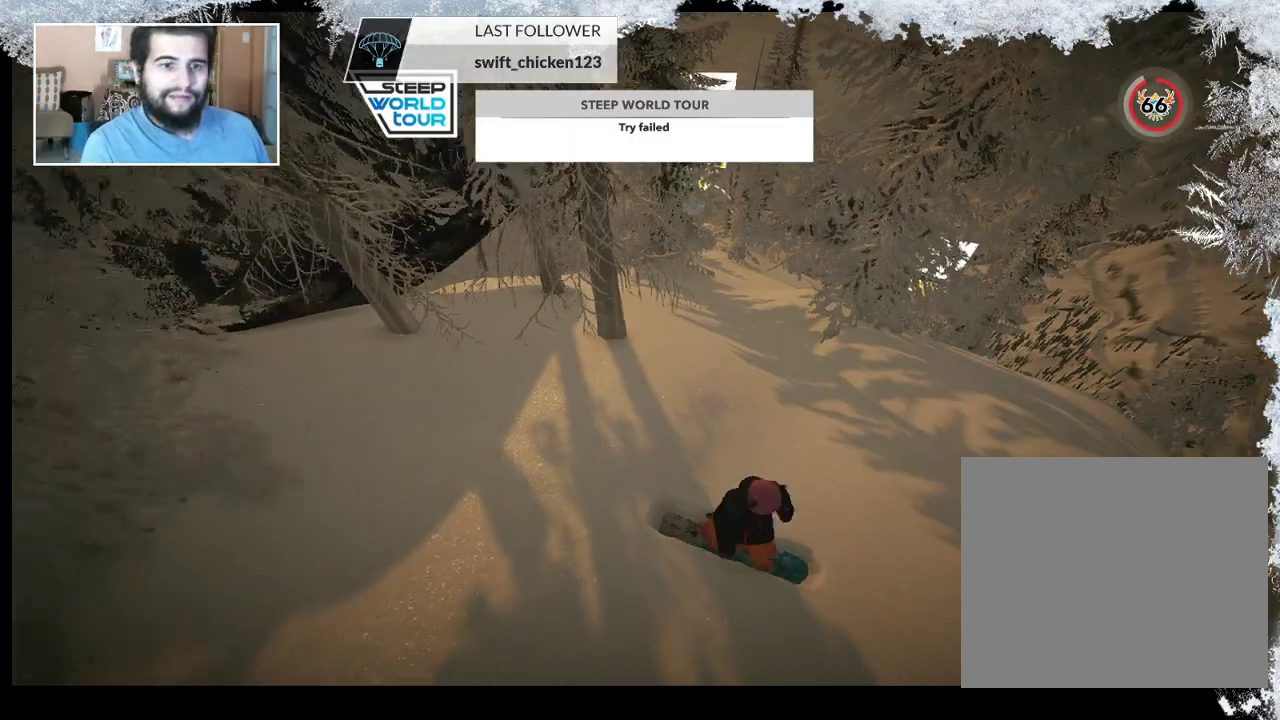
{"buttons": [], "left_stick": "center", "right_stick": "center", "events": [[33, "left_stick", "center"]]}
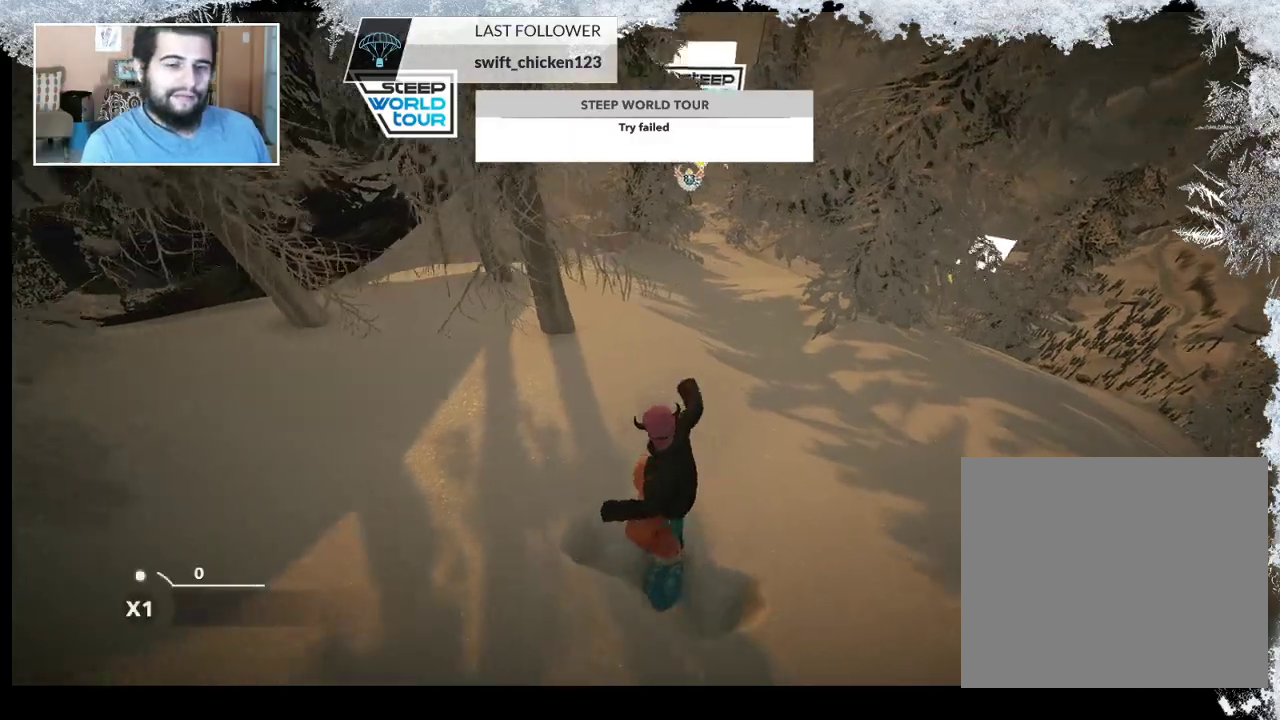
{"buttons": [], "left_stick": "center", "right_stick": "center", "events": [[100, "left_stick", "up-right"], [233, "left_stick", "center"]]}
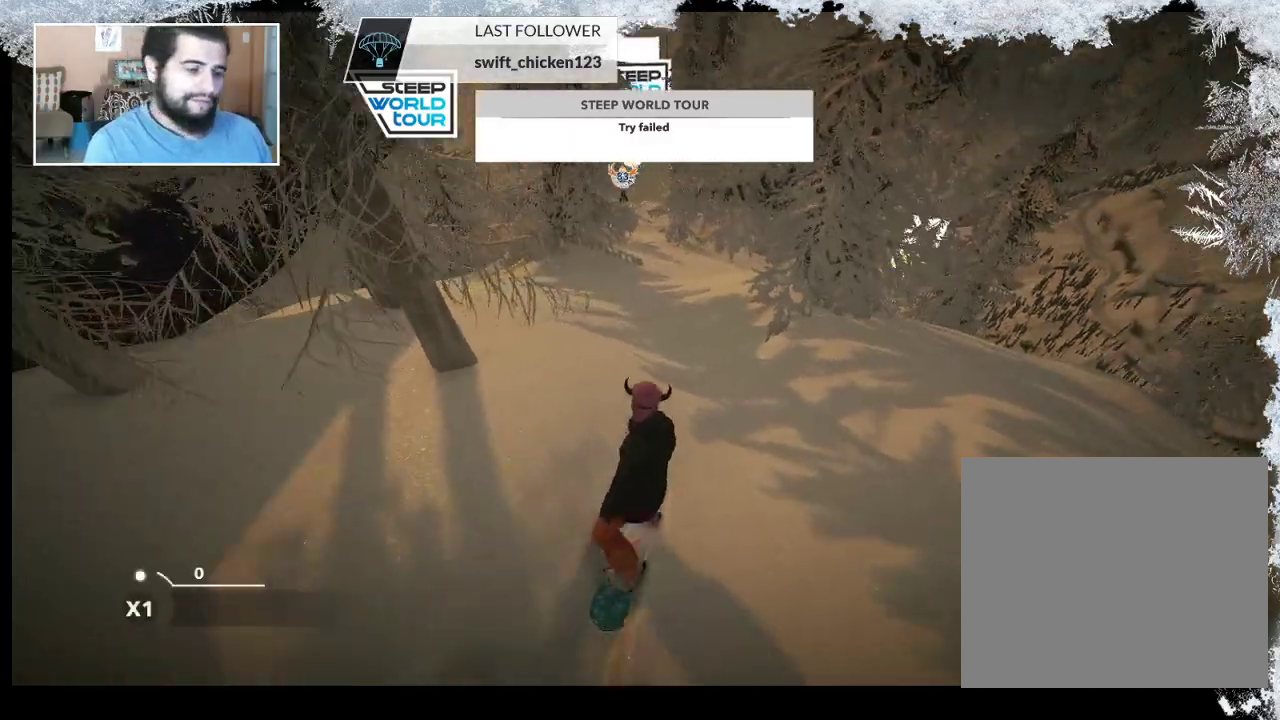
{"buttons": [], "left_stick": "up", "right_stick": "center", "events": [[333, "left_stick", "up"]]}
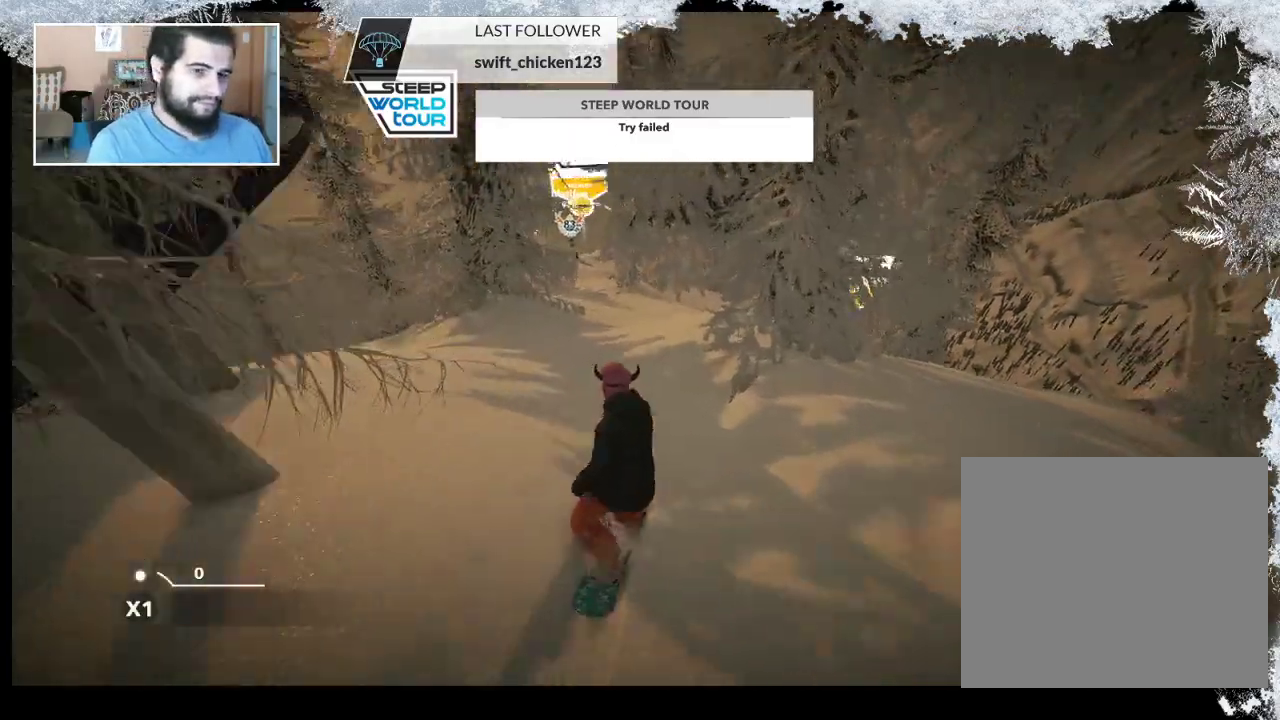
{"buttons": [], "left_stick": "left", "right_stick": "center", "events": [[33, "left_stick", "center"], [233, "left_stick", "left"]]}
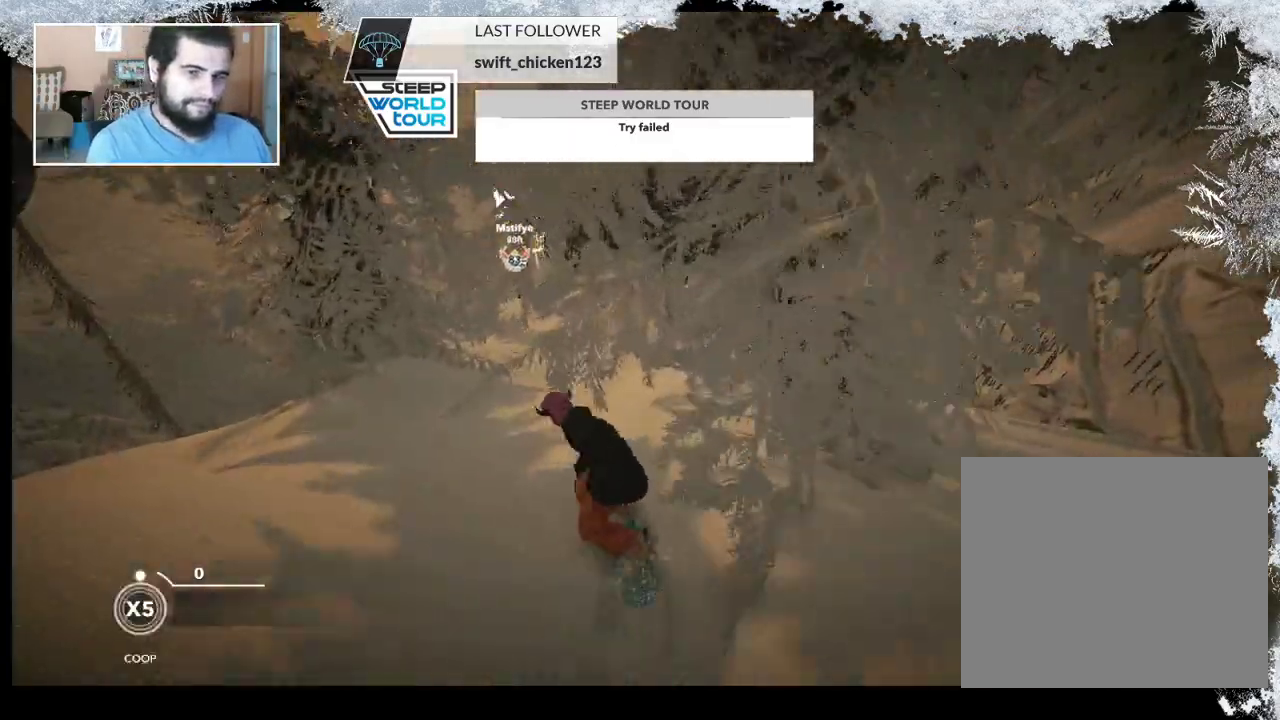
{"buttons": [], "left_stick": "right", "right_stick": "center", "events": [[200, "left_stick", "center"], [400, "left_stick", "right"]]}
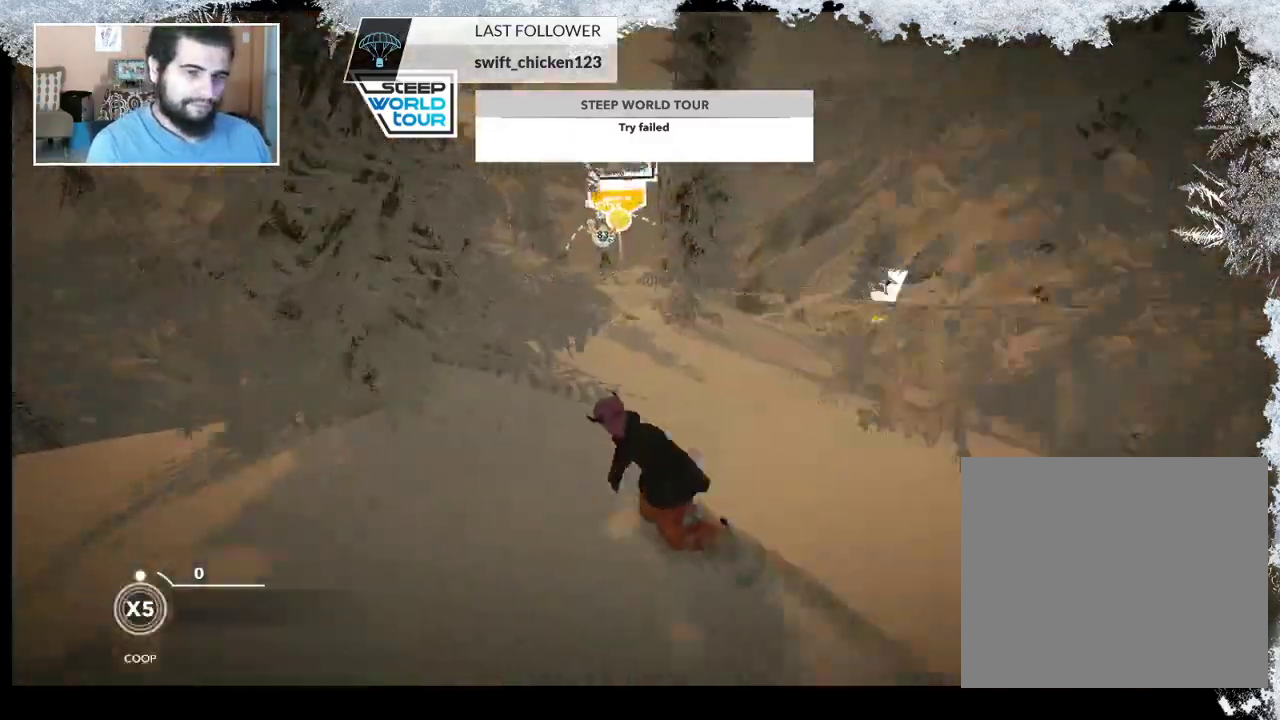
{"buttons": [], "left_stick": "center", "right_stick": "center", "events": [[133, "left_stick", "center"]]}
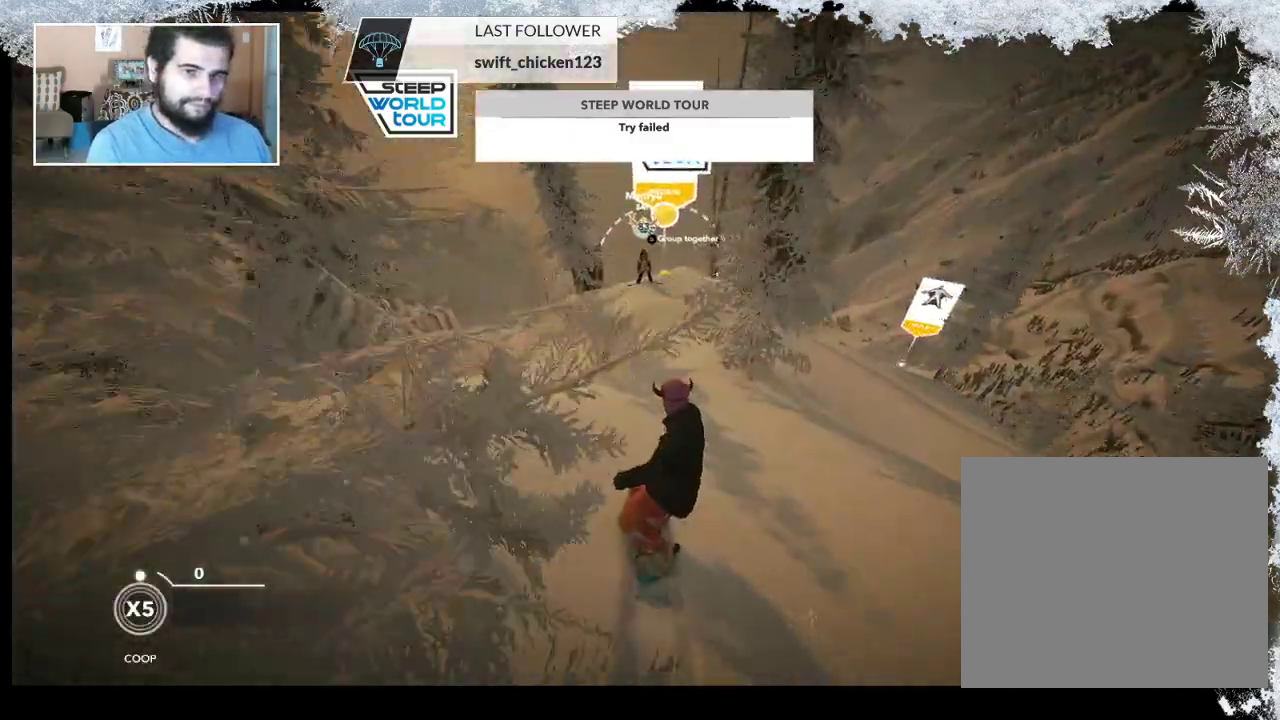
{"buttons": [], "left_stick": "center", "right_stick": "center", "events": [[200, "left_stick", "right"], [433, "left_stick", "center"]]}
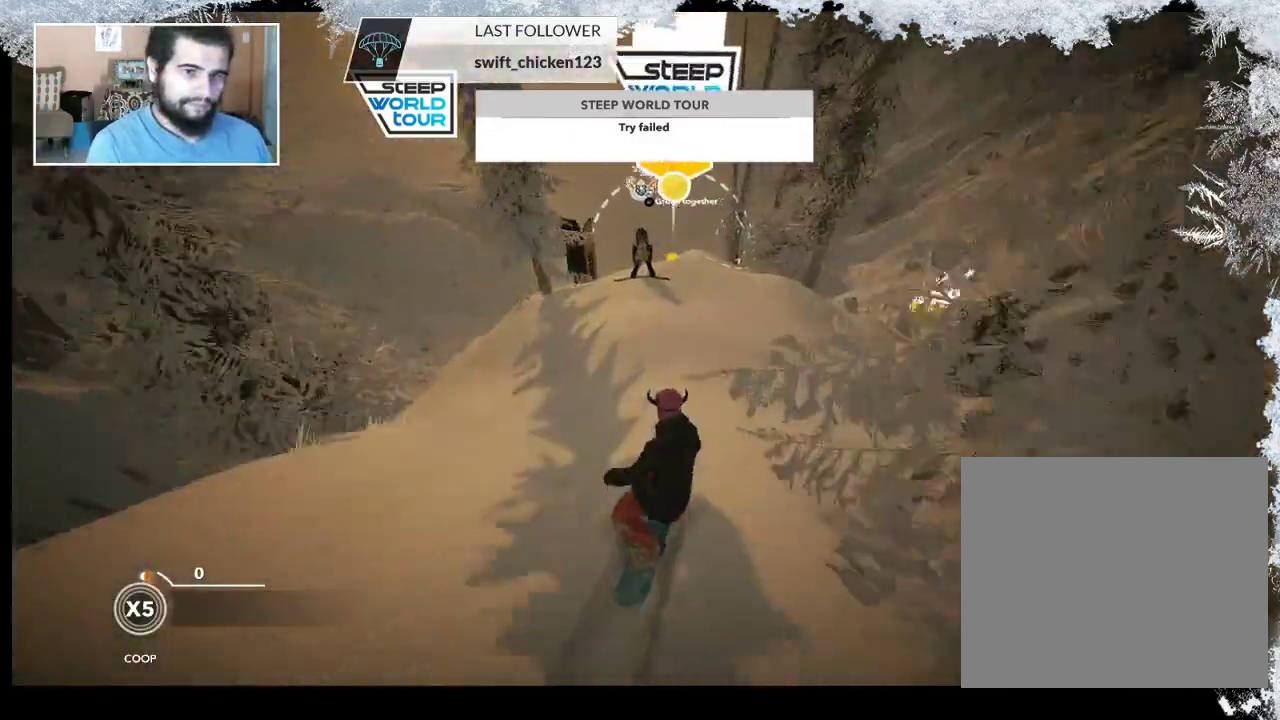
{"buttons": [], "left_stick": "center", "right_stick": "center", "events": []}
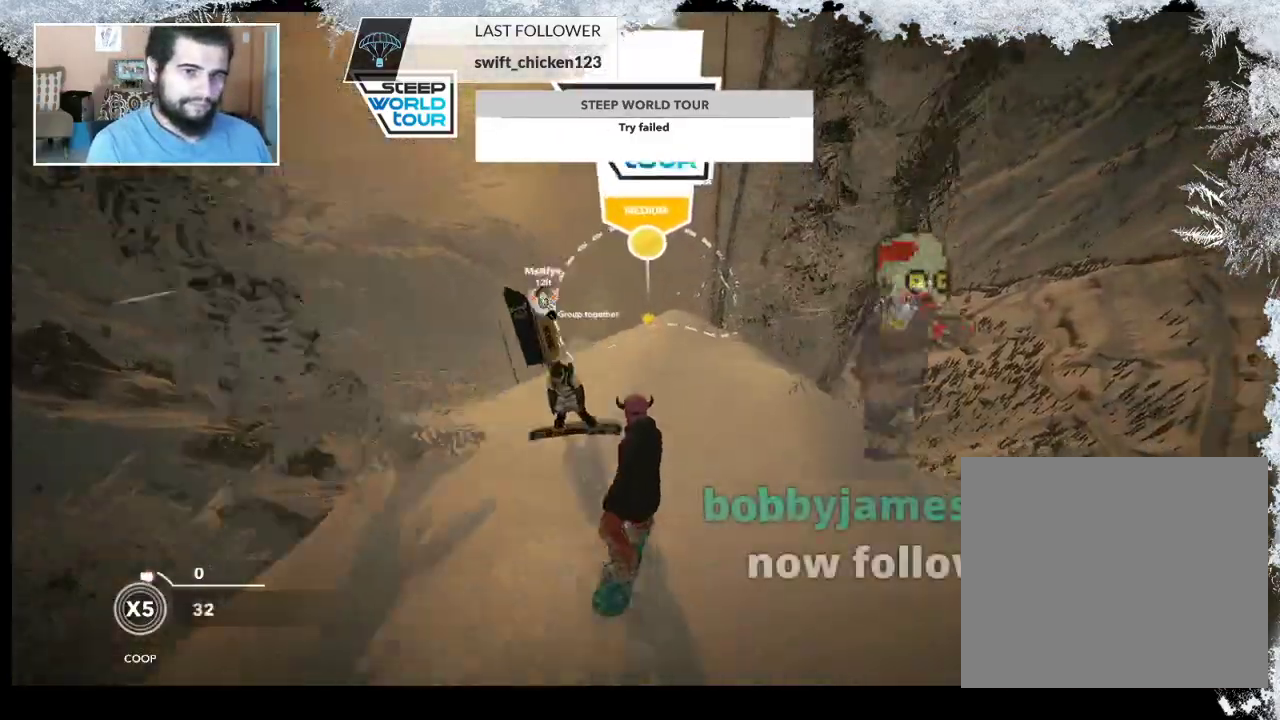
{"buttons": [], "left_stick": "right", "right_stick": "center", "events": [[433, "left_stick", "right"]]}
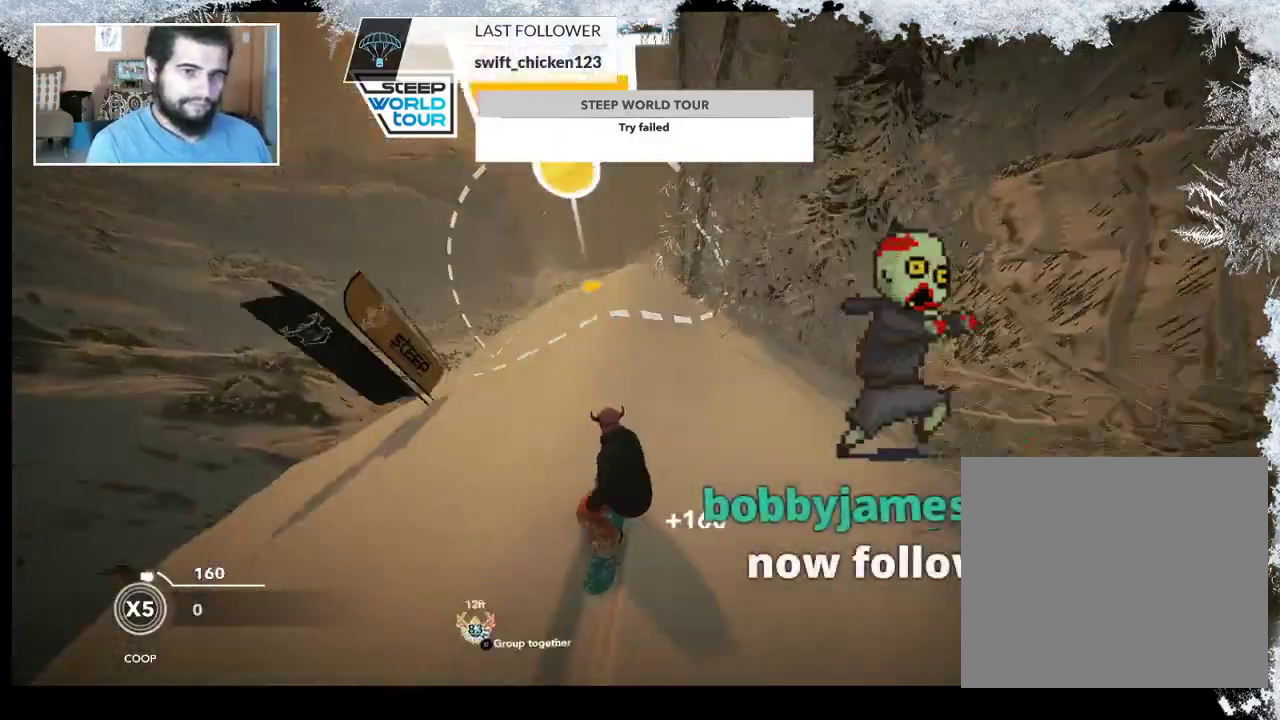
{"buttons": [], "left_stick": "right", "right_stick": "center", "events": [[200, "left_stick", "center"], [433, "left_stick", "right"]]}
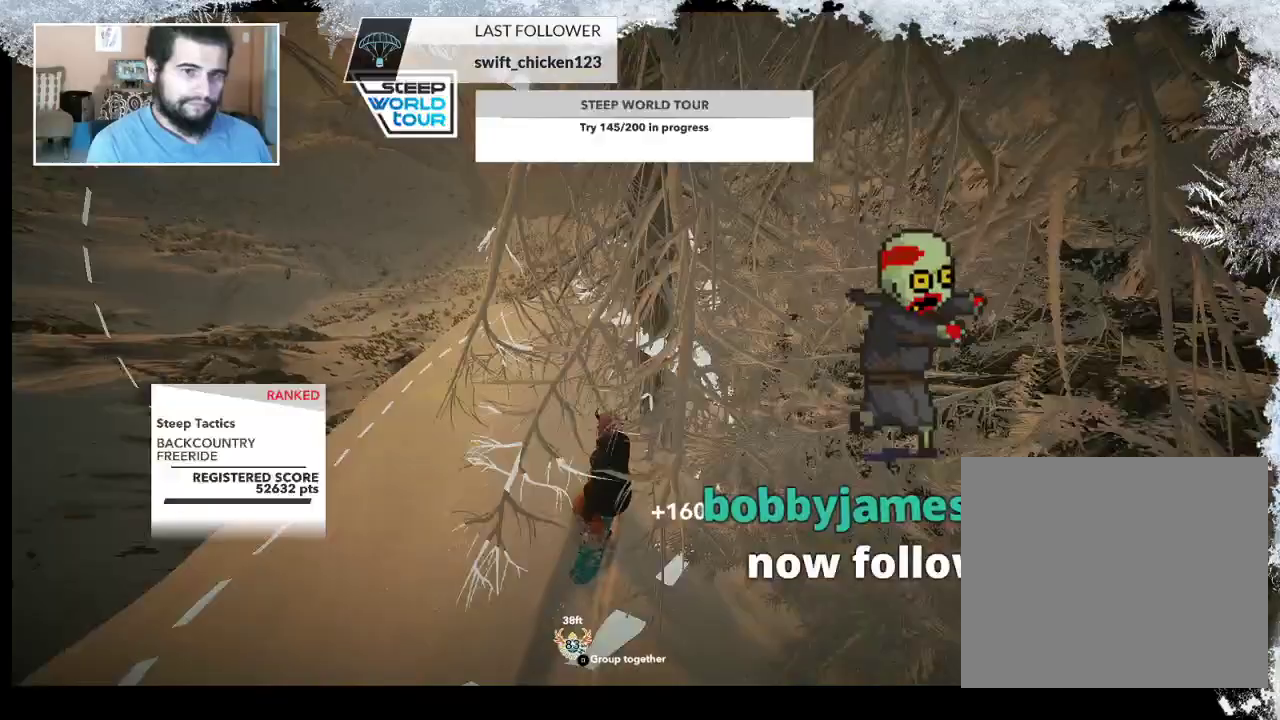
{"buttons": [], "left_stick": "center", "right_stick": "center", "events": [[133, "left_stick", "left"], [367, "left_stick", "center"]]}